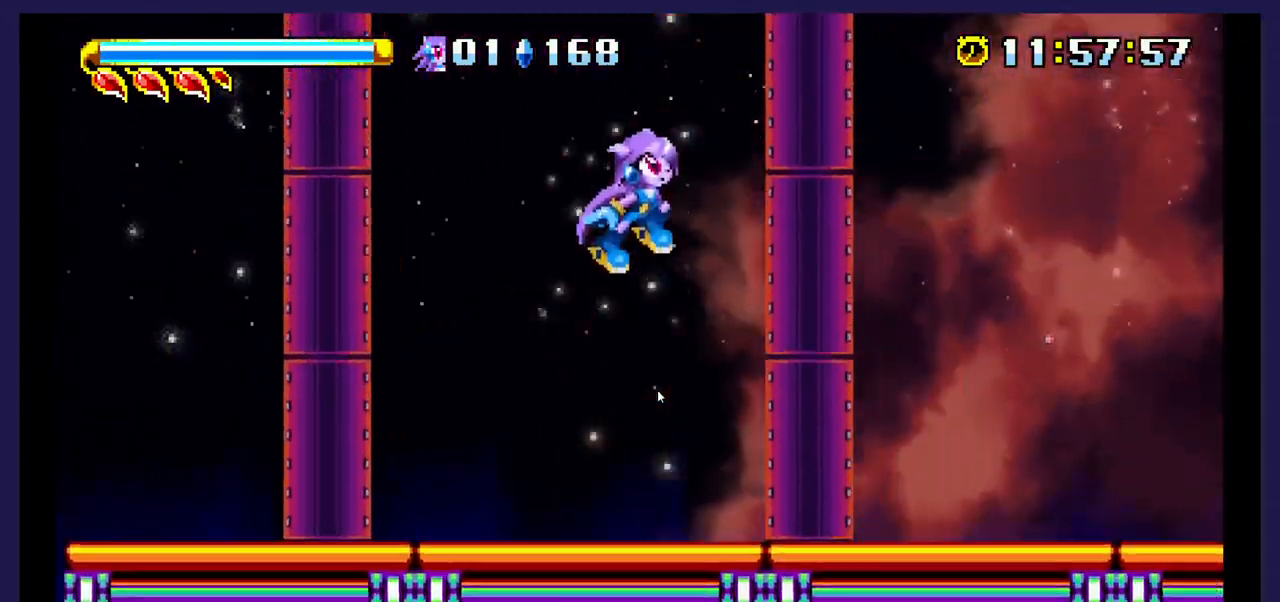
Gameplay with a controller (Xbox layout); each line is a JSON object with the inputs held at the frame after it (dt_ms = milliseconds from this image to that frame). "events" lists button and stick changes between this image and that frame as [ms after this image, input, new state], when the widget could be followed in between. Not read: left_stick right_stick.
{"dt_ms": 500, "buttons": ["X"], "events": [[100, "A", "up"], [367, "X", "down"], [483, "DPAD_RIGHT", "up"]]}
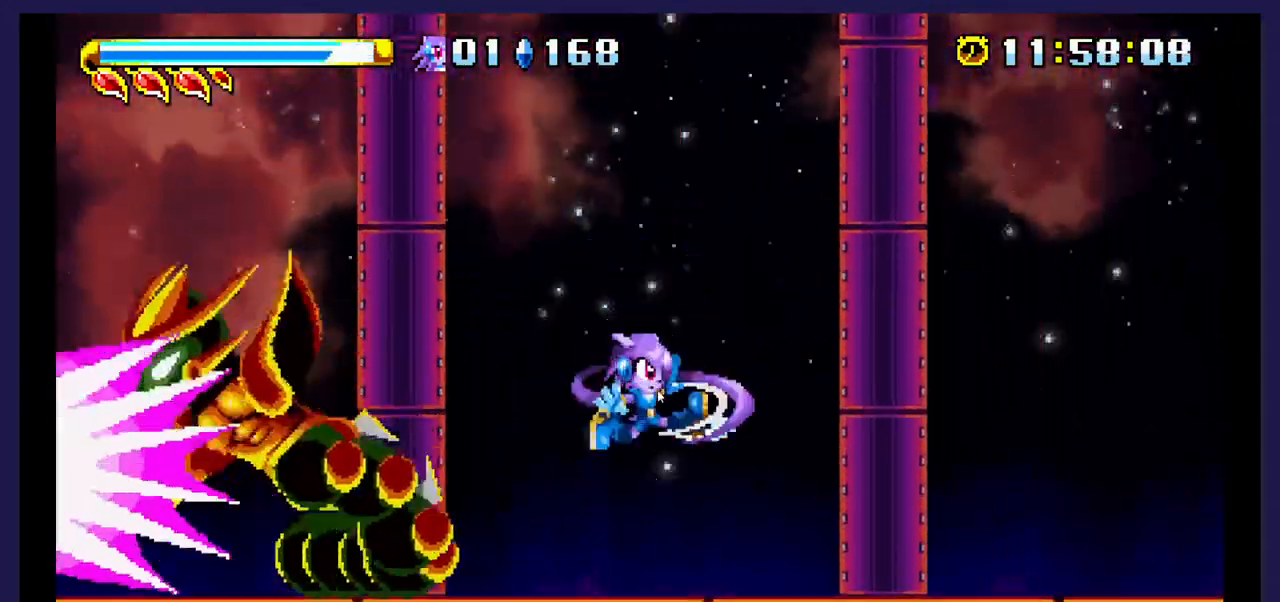
{"dt_ms": 1000, "buttons": ["A", "DPAD_LEFT"]}
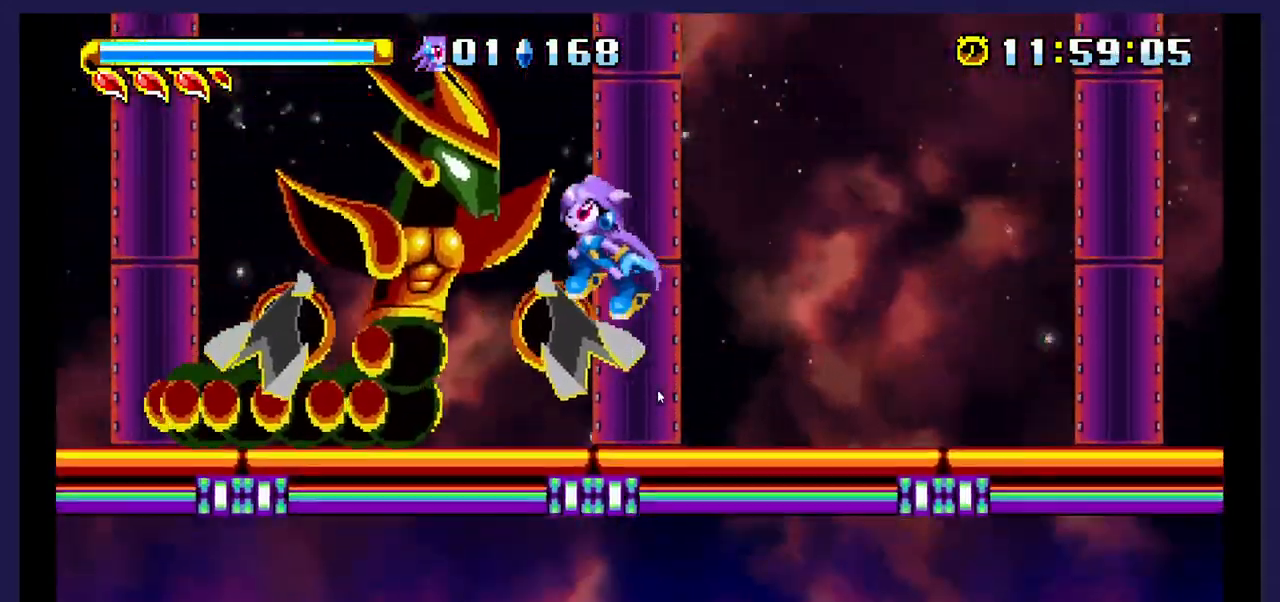
{"dt_ms": 500, "buttons": ["DPAD_RIGHT"], "events": [[83, "A", "up"], [117, "X", "down"], [267, "X", "up"], [333, "X", "down"], [367, "DPAD_LEFT", "up"], [417, "DPAD_RIGHT", "down"], [467, "X", "up"]]}
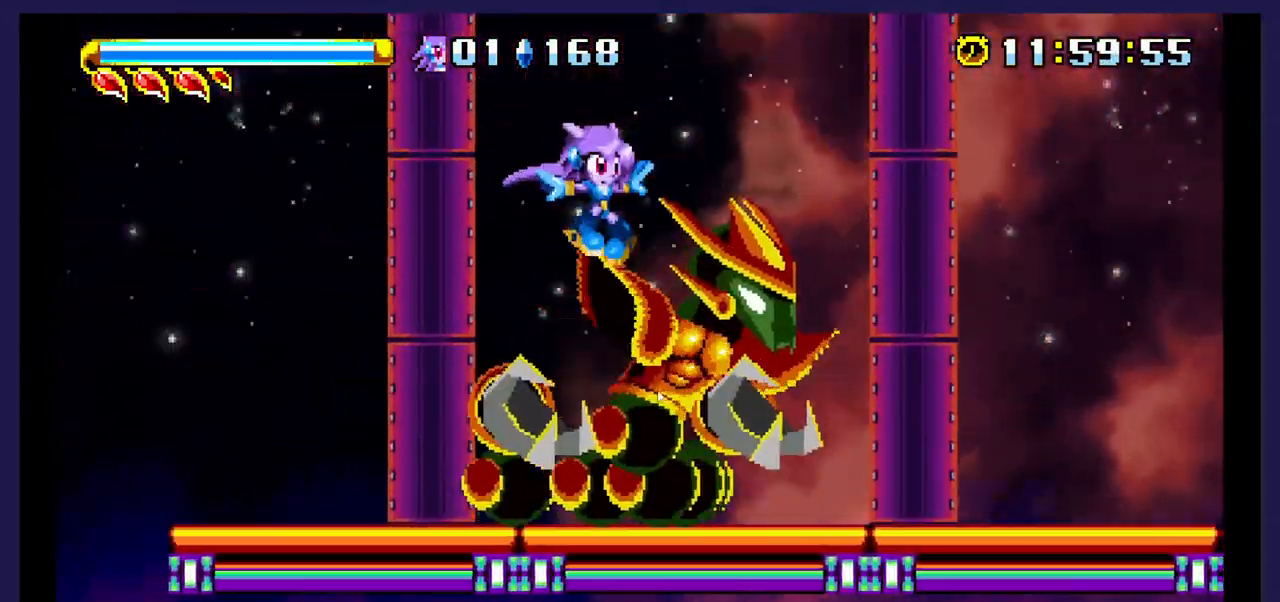
{"dt_ms": 500, "buttons": ["X", "DPAD_LEFT"], "events": [[33, "X", "down"], [233, "DPAD_RIGHT", "up"], [333, "DPAD_LEFT", "down"]]}
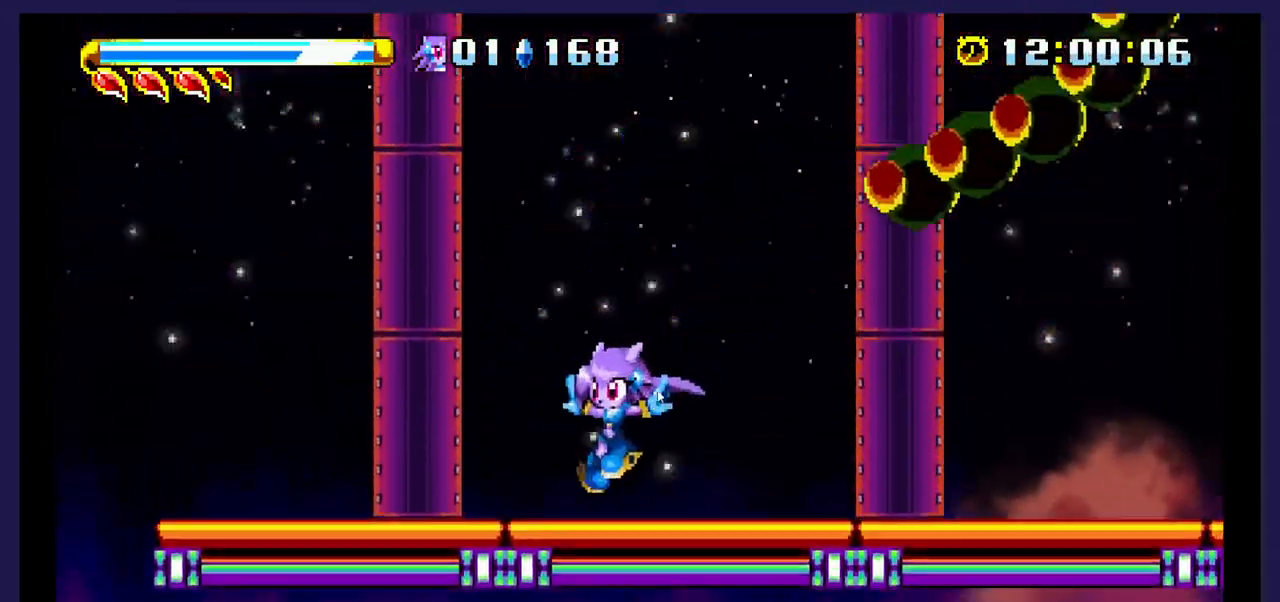
{"dt_ms": 500, "buttons": ["DPAD_RIGHT"], "events": [[17, "DPAD_LEFT", "up"], [50, "DPAD_RIGHT", "down"], [200, "X", "up"], [367, "A", "down"], [500, "A", "up"]]}
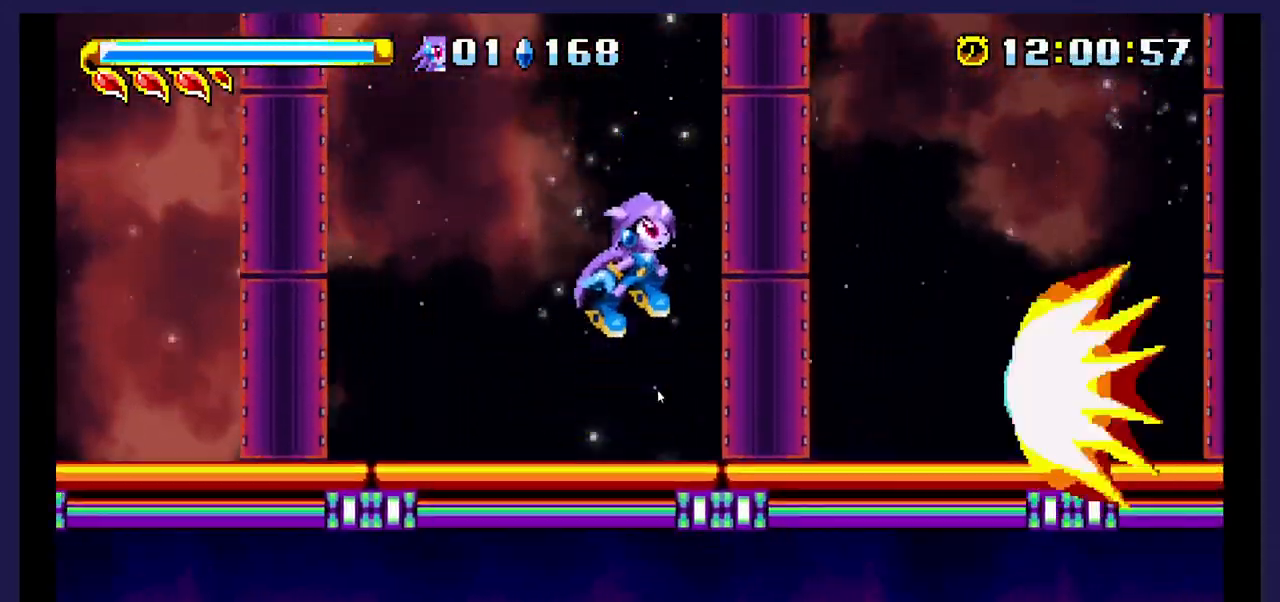
{"dt_ms": 500, "buttons": ["DPAD_RIGHT"], "events": [[200, "DPAD_RIGHT", "up"], [367, "DPAD_RIGHT", "down"]]}
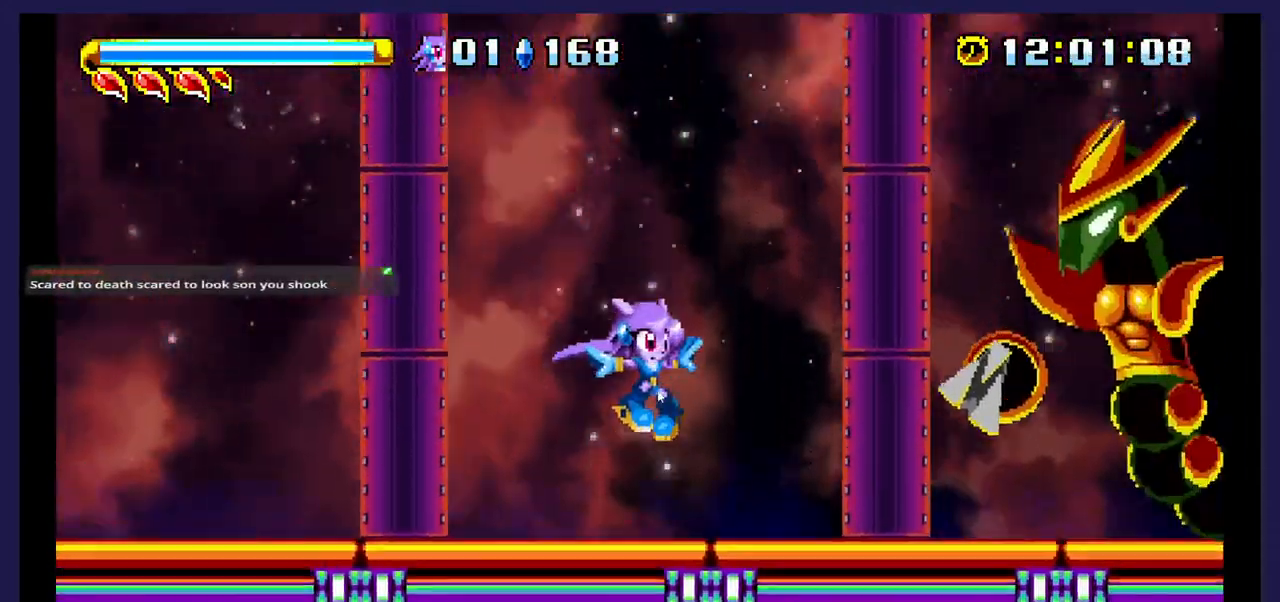
{"dt_ms": 500, "buttons": ["X"], "events": [[217, "A", "down"], [333, "DPAD_RIGHT", "up"], [383, "A", "up"], [417, "DPAD_LEFT", "down"], [433, "X", "down"], [500, "DPAD_LEFT", "up"]]}
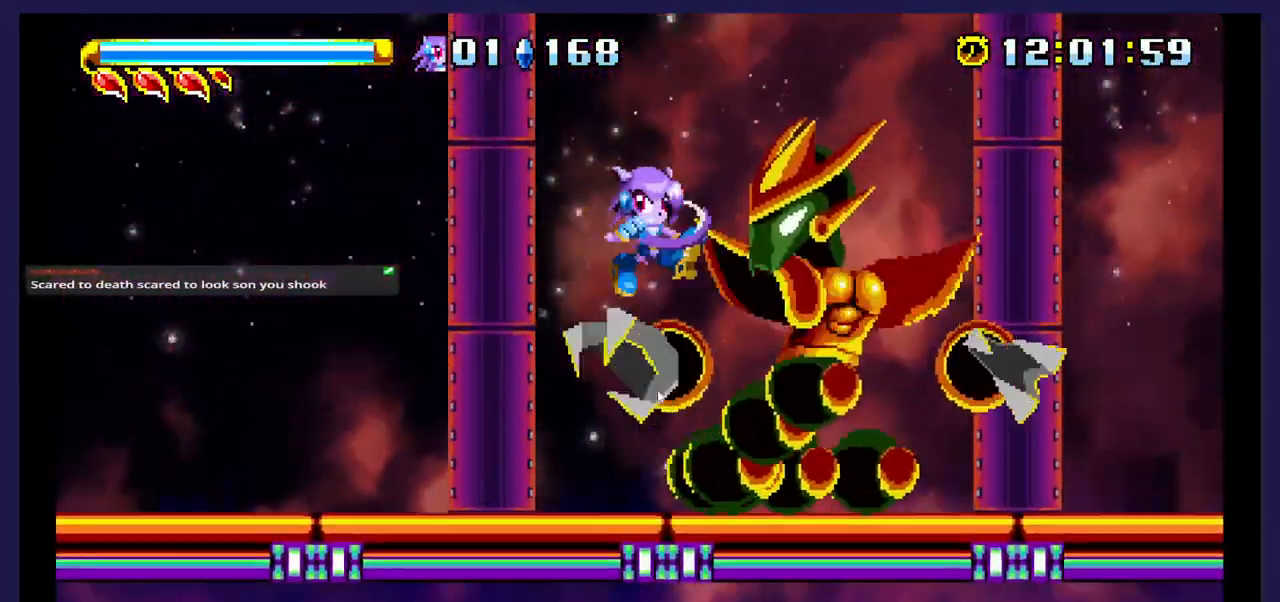
{"dt_ms": 500, "buttons": ["DPAD_RIGHT"], "events": [[50, "DPAD_RIGHT", "down"], [500, "X", "up"]]}
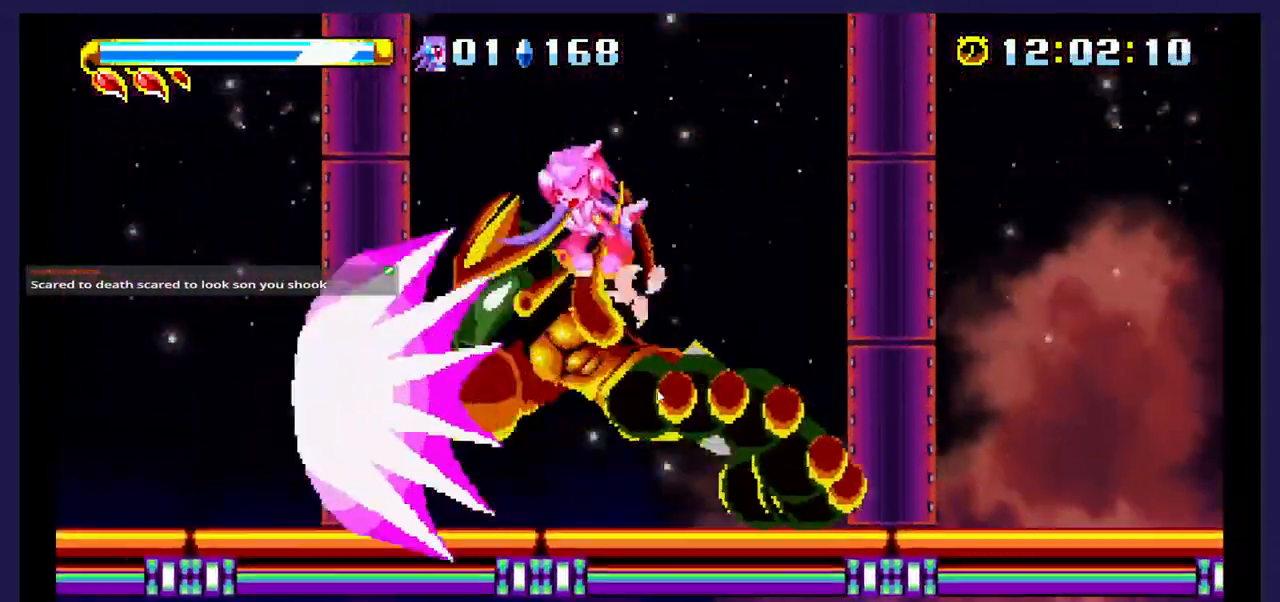
{"dt_ms": 500, "buttons": ["DPAD_LEFT"], "events": [[50, "DPAD_RIGHT", "up"], [100, "DPAD_LEFT", "down"]]}
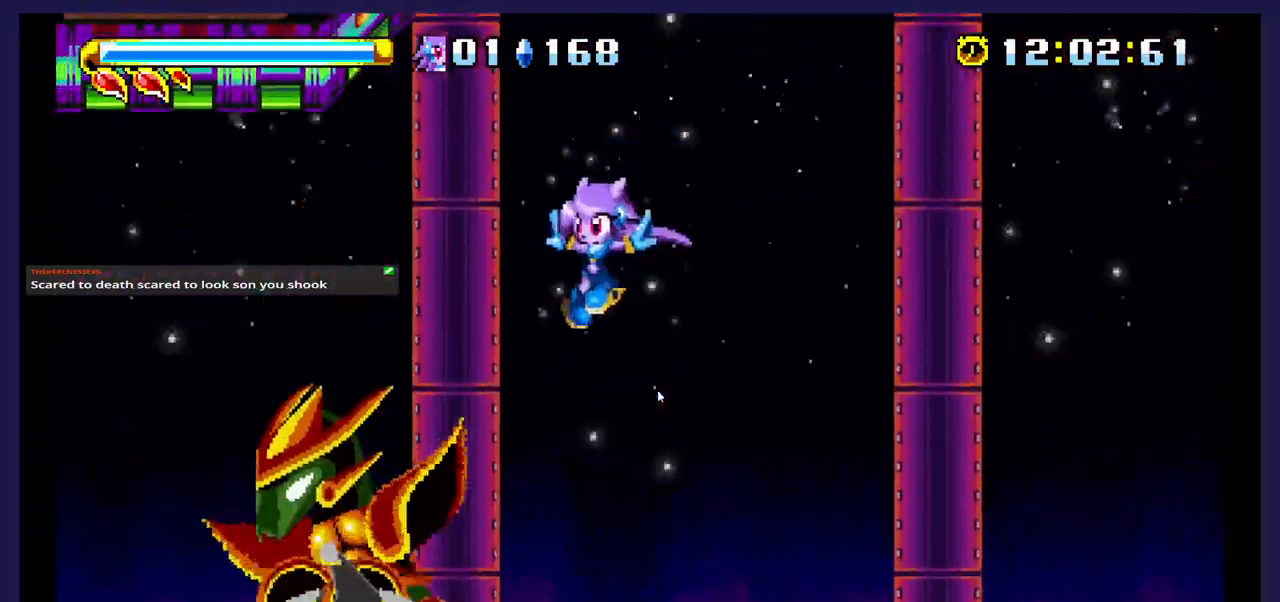
{"dt_ms": 500, "buttons": ["DPAD_RIGHT"], "events": [[33, "X", "down"], [183, "DPAD_LEFT", "up"], [183, "X", "up"], [250, "X", "down"], [283, "DPAD_RIGHT", "down"], [367, "X", "up"]]}
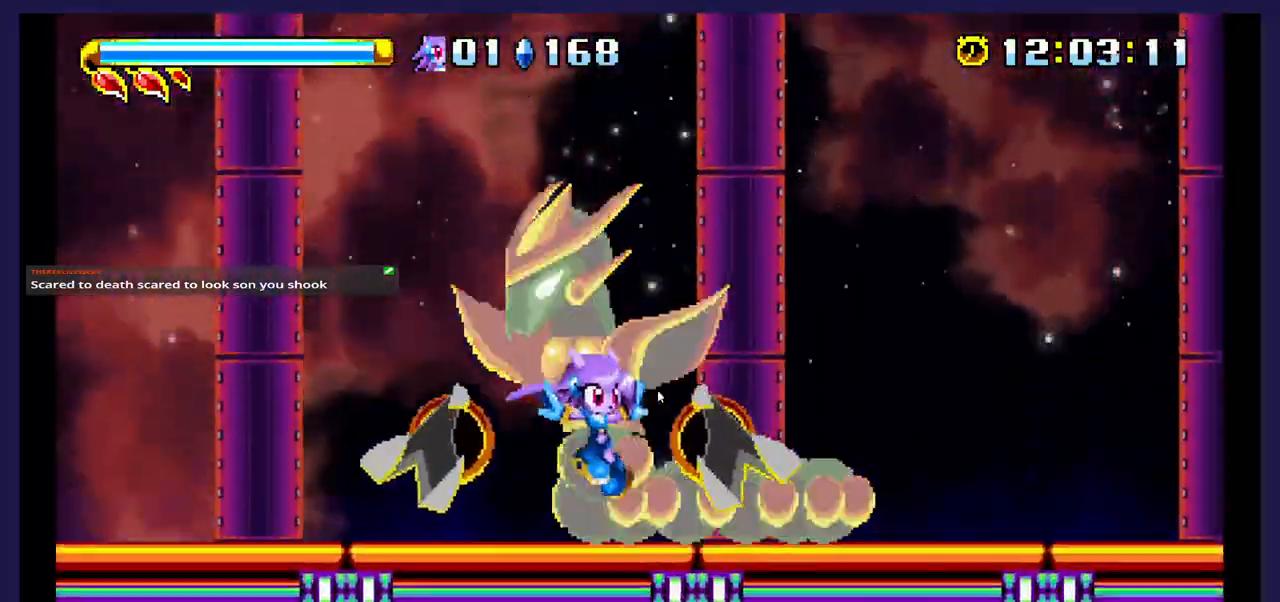
{"dt_ms": 500, "buttons": ["A", "DPAD_LEFT"], "events": [[150, "DPAD_RIGHT", "up"], [200, "A", "down"], [250, "DPAD_LEFT", "down"]]}
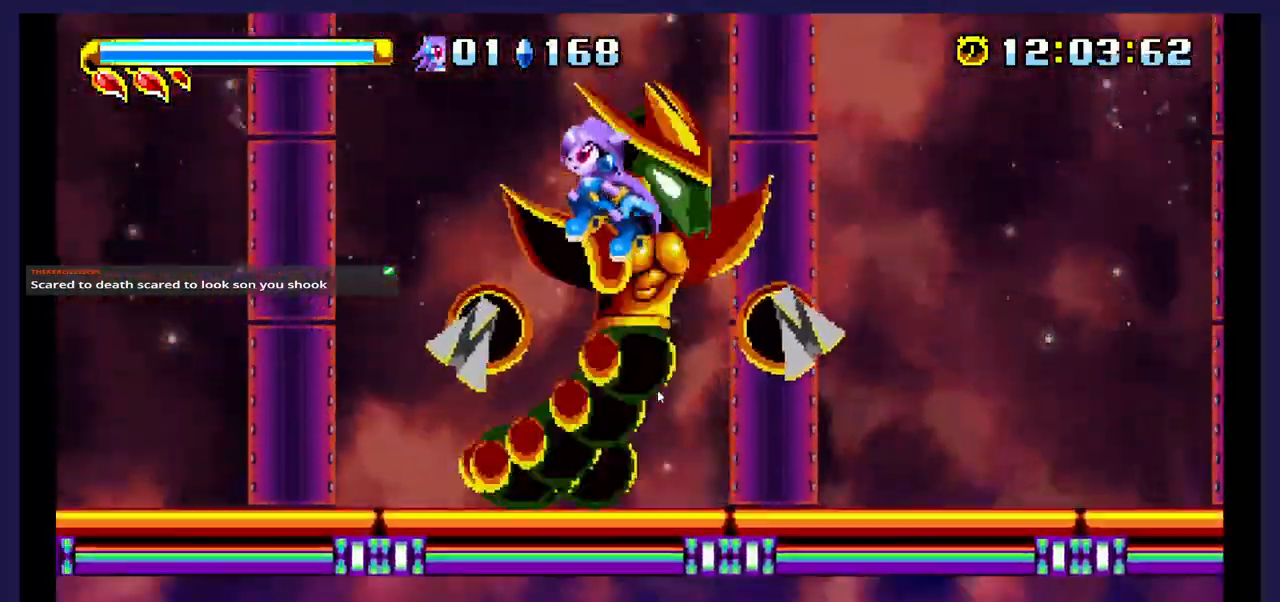
{"dt_ms": 1000, "buttons": ["DPAD_RIGHT"]}
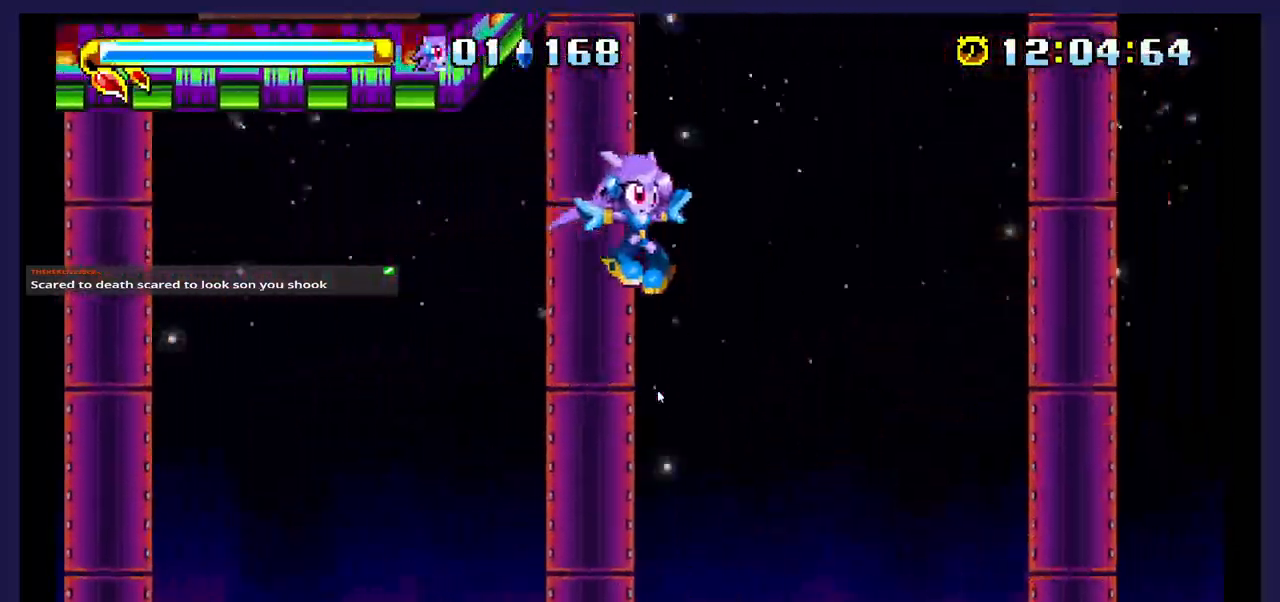
{"dt_ms": 1000, "buttons": ["DPAD_RIGHT"]}
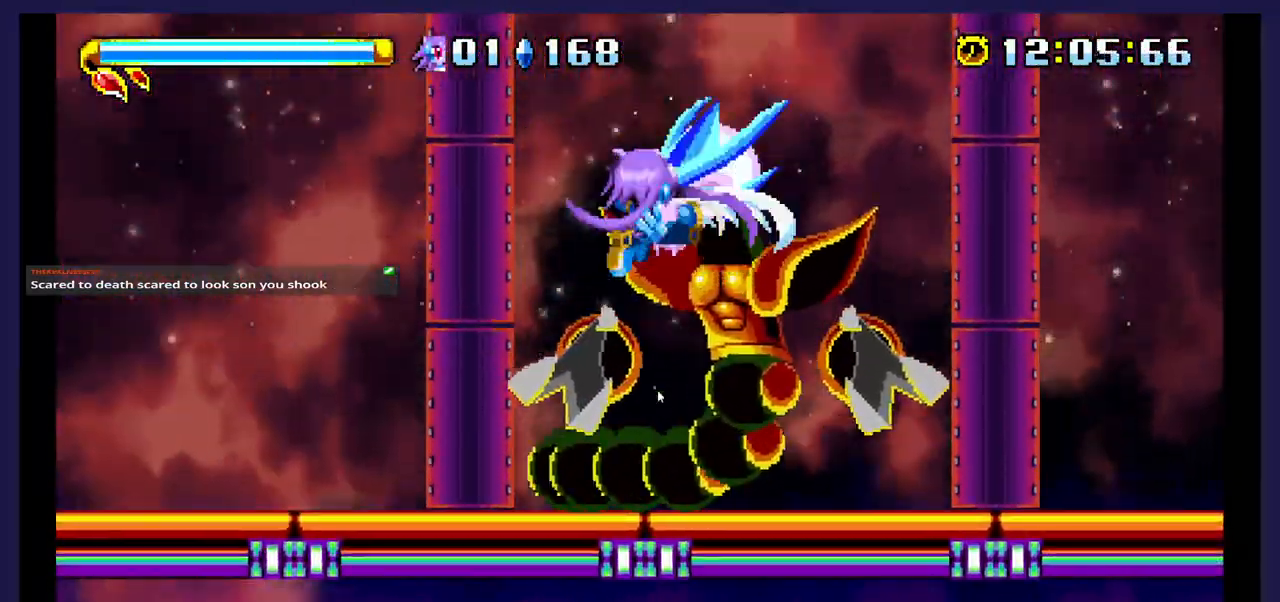
{"dt_ms": 500, "buttons": ["DPAD_RIGHT"], "events": [[17, "X", "down"], [183, "X", "up"], [233, "X", "down"], [383, "X", "up"]]}
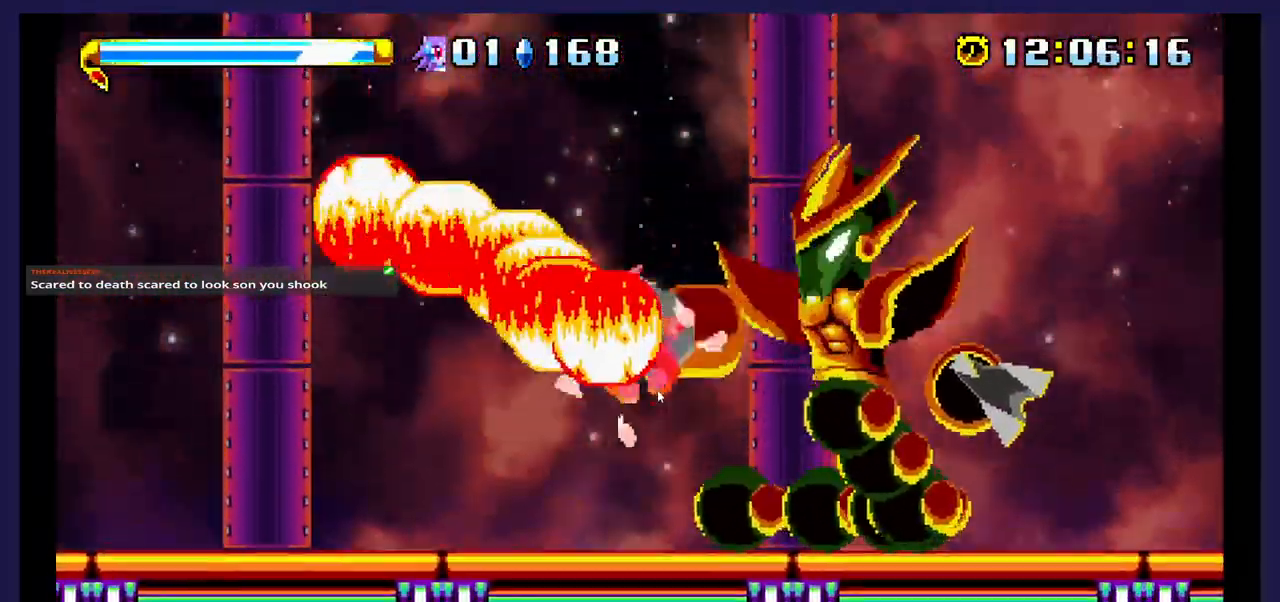
{"dt_ms": 500, "buttons": ["DPAD_RIGHT"], "events": []}
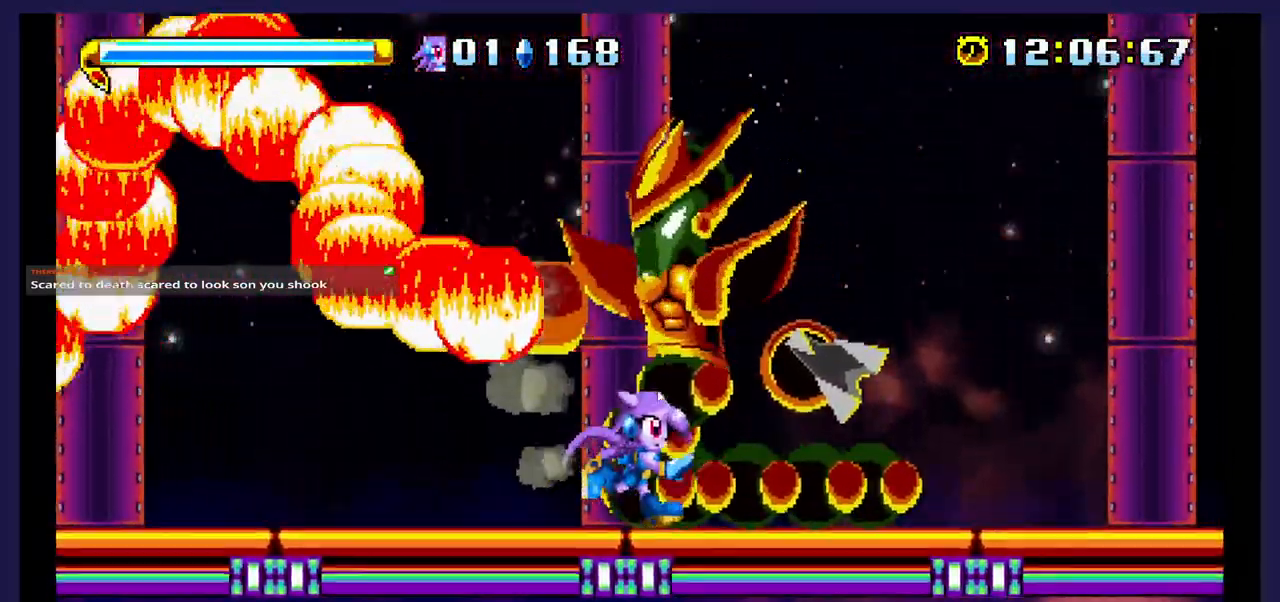
{"dt_ms": 500, "buttons": [], "events": [[33, "A", "down"], [33, "DPAD_RIGHT", "up"], [217, "DPAD_LEFT", "down"], [317, "A", "up"], [367, "DPAD_LEFT", "up"], [367, "X", "down"], [500, "X", "up"]]}
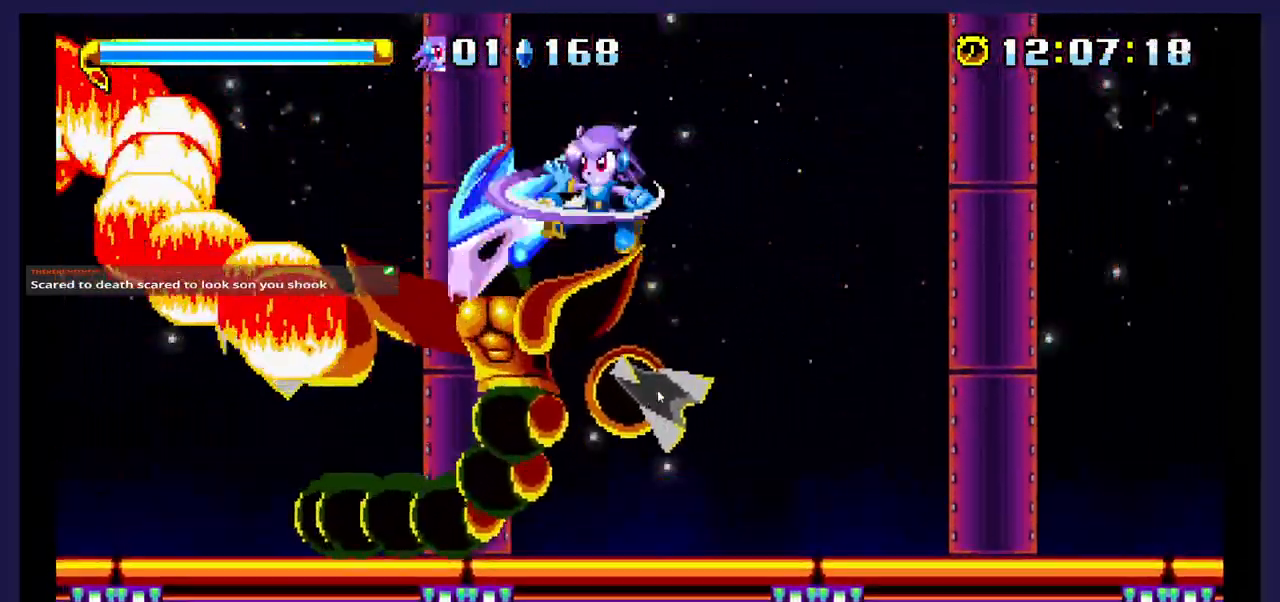
{"dt_ms": 500, "buttons": [], "events": [[83, "X", "down"], [217, "X", "up"], [283, "X", "down"], [433, "X", "up"]]}
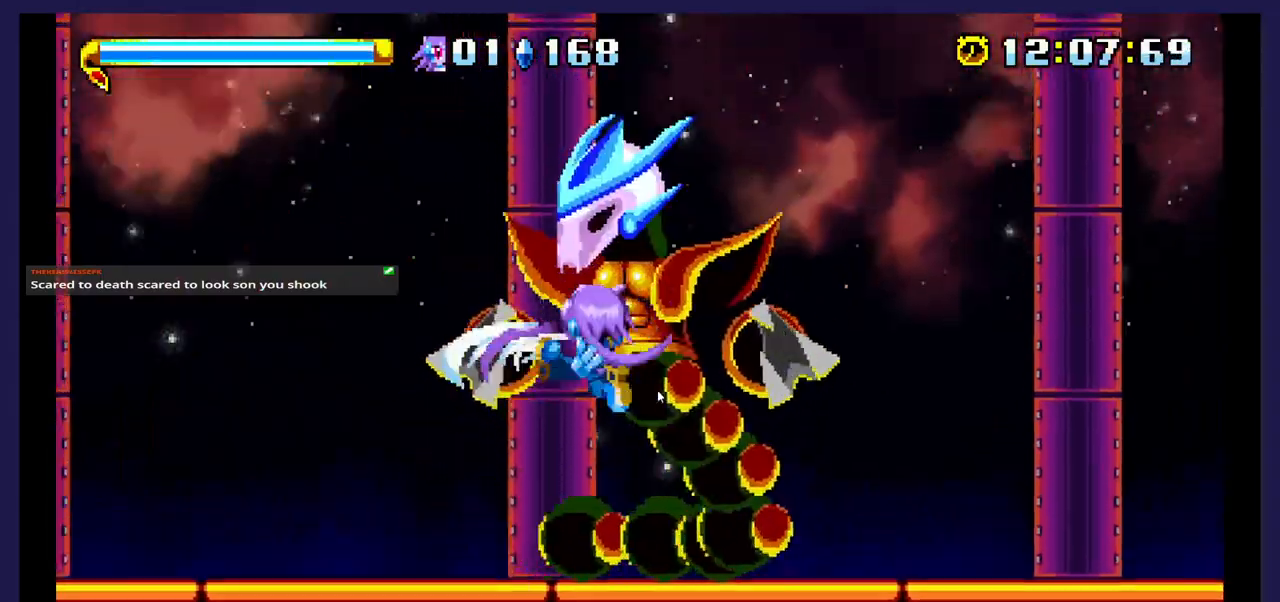
{"dt_ms": 500, "buttons": ["A", "DPAD_RIGHT"], "events": [[83, "DPAD_LEFT", "down"], [333, "A", "down"], [367, "DPAD_LEFT", "up"], [433, "DPAD_RIGHT", "down"]]}
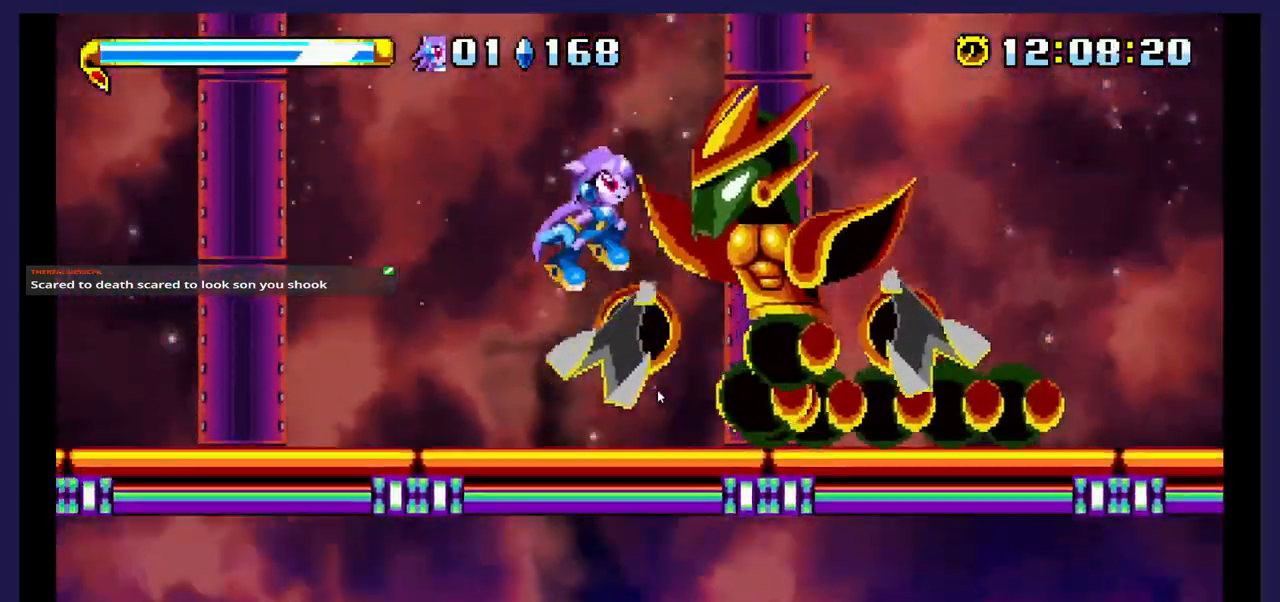
{"dt_ms": 500, "buttons": ["DPAD_RIGHT"], "events": [[67, "A", "up"], [117, "X", "down"], [267, "X", "up"], [350, "X", "down"], [500, "X", "up"]]}
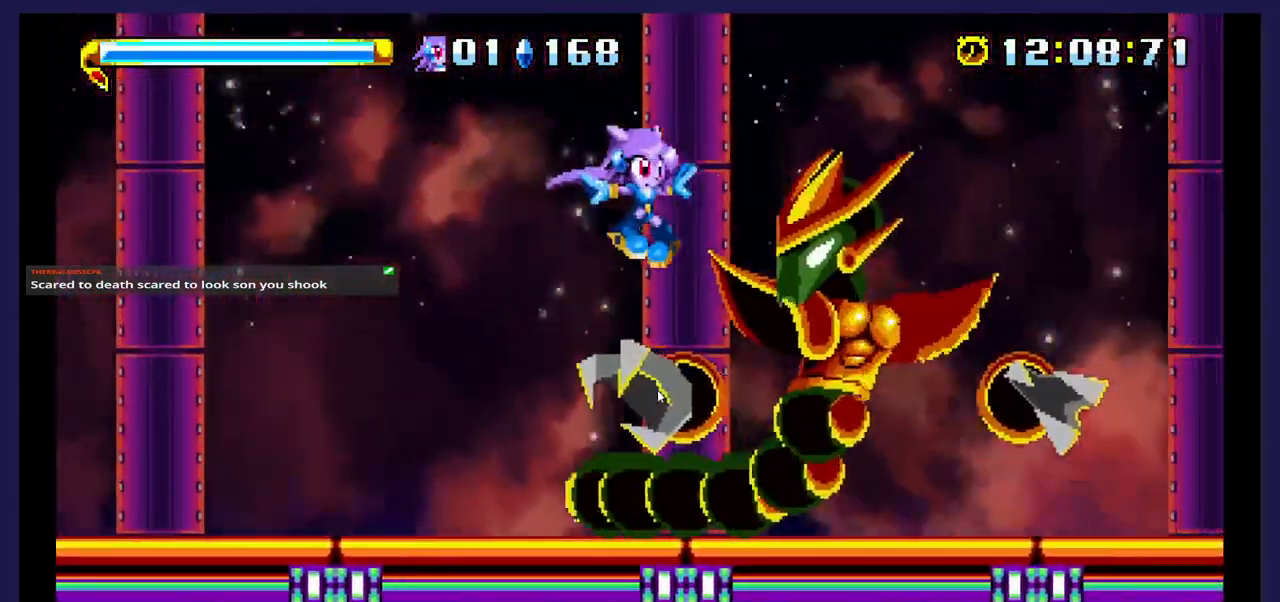
{"dt_ms": 500, "buttons": ["DPAD_LEFT"], "events": [[67, "X", "down"], [217, "X", "up"], [333, "DPAD_RIGHT", "up"], [433, "DPAD_LEFT", "down"]]}
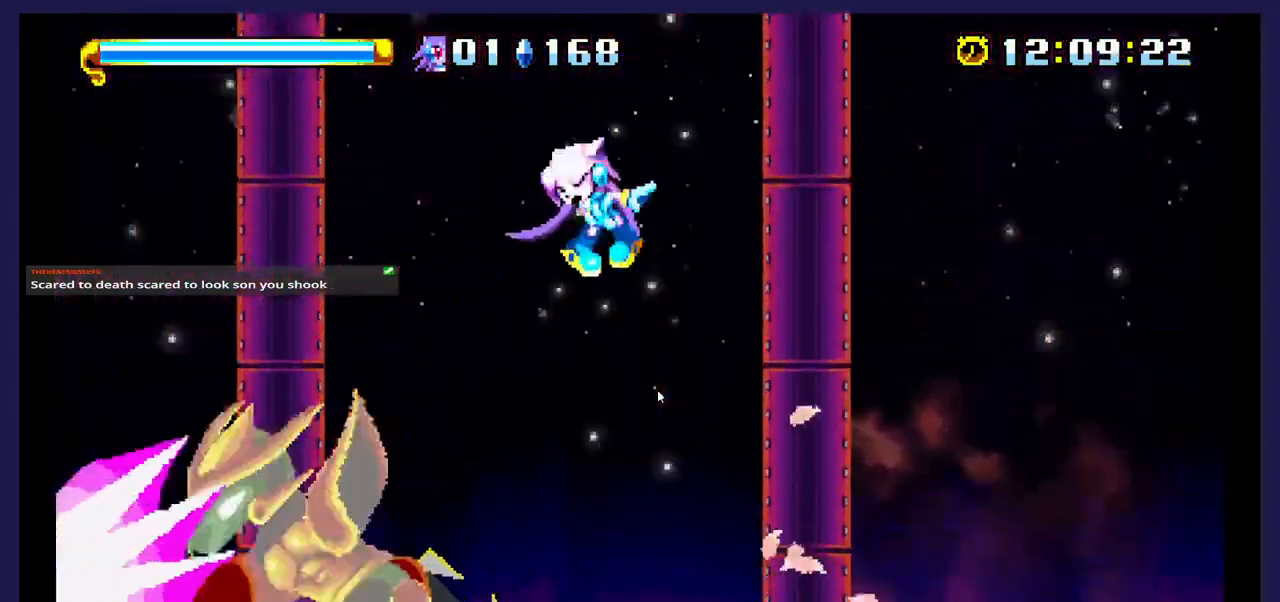
{"dt_ms": 500, "buttons": ["X", "DPAD_LEFT"], "events": [[383, "X", "down"]]}
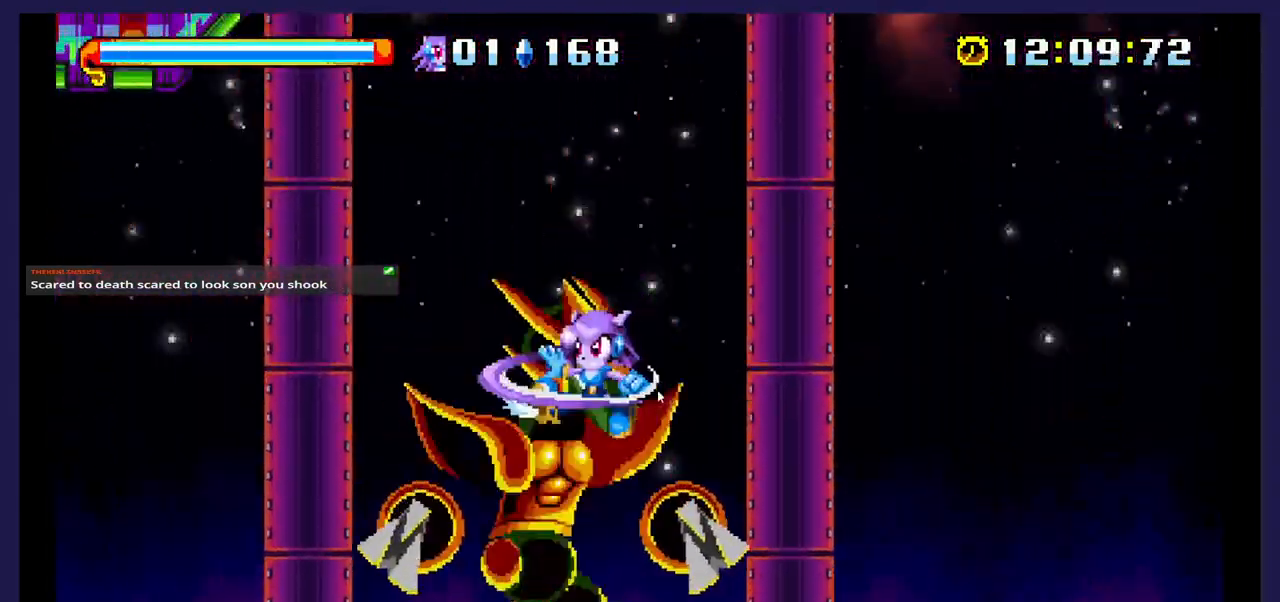
{"dt_ms": 500, "buttons": ["A"], "events": [[67, "DPAD_LEFT", "up"], [100, "X", "up"], [233, "DPAD_RIGHT", "down"], [383, "A", "down"], [400, "DPAD_RIGHT", "up"]]}
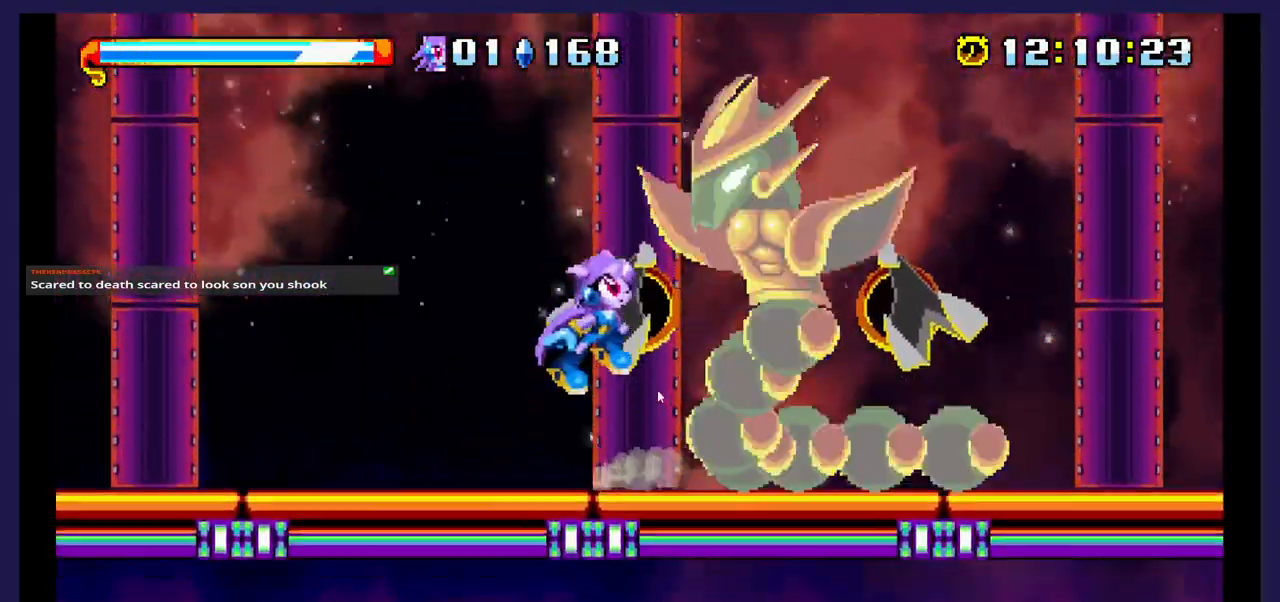
{"dt_ms": 500, "buttons": ["DPAD_RIGHT"], "events": [[167, "A", "up"], [233, "DPAD_RIGHT", "down"], [233, "X", "down"], [433, "X", "up"]]}
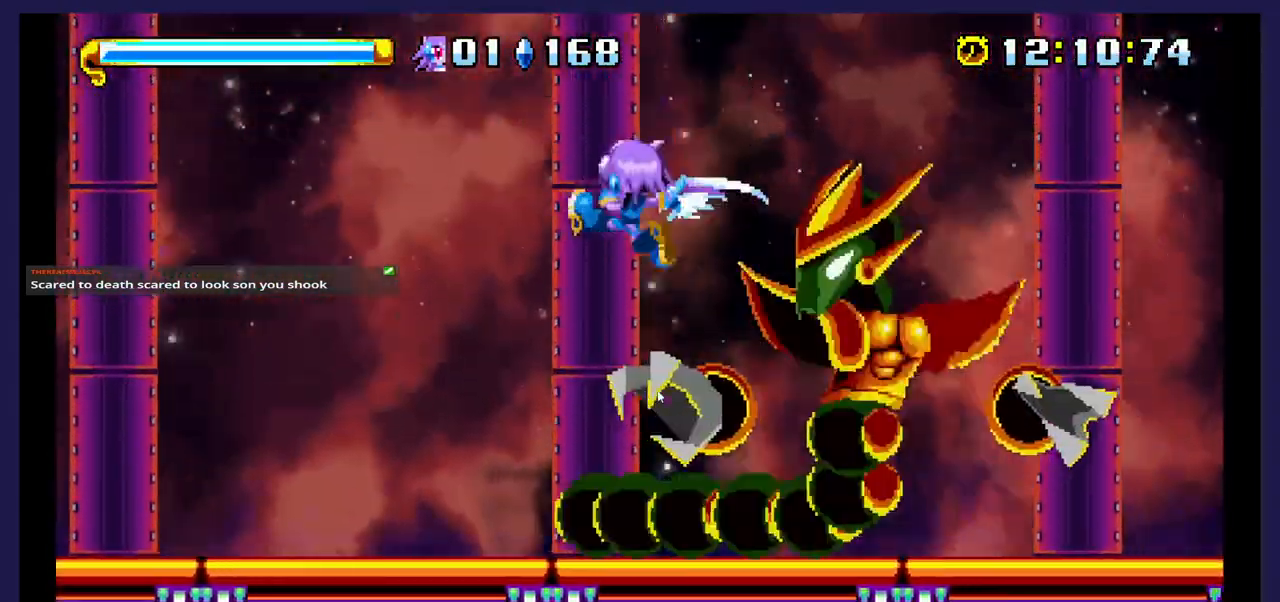
{"dt_ms": 500, "buttons": ["A"], "events": [[17, "X", "down"], [183, "X", "up"], [417, "DPAD_RIGHT", "up"], [467, "A", "down"]]}